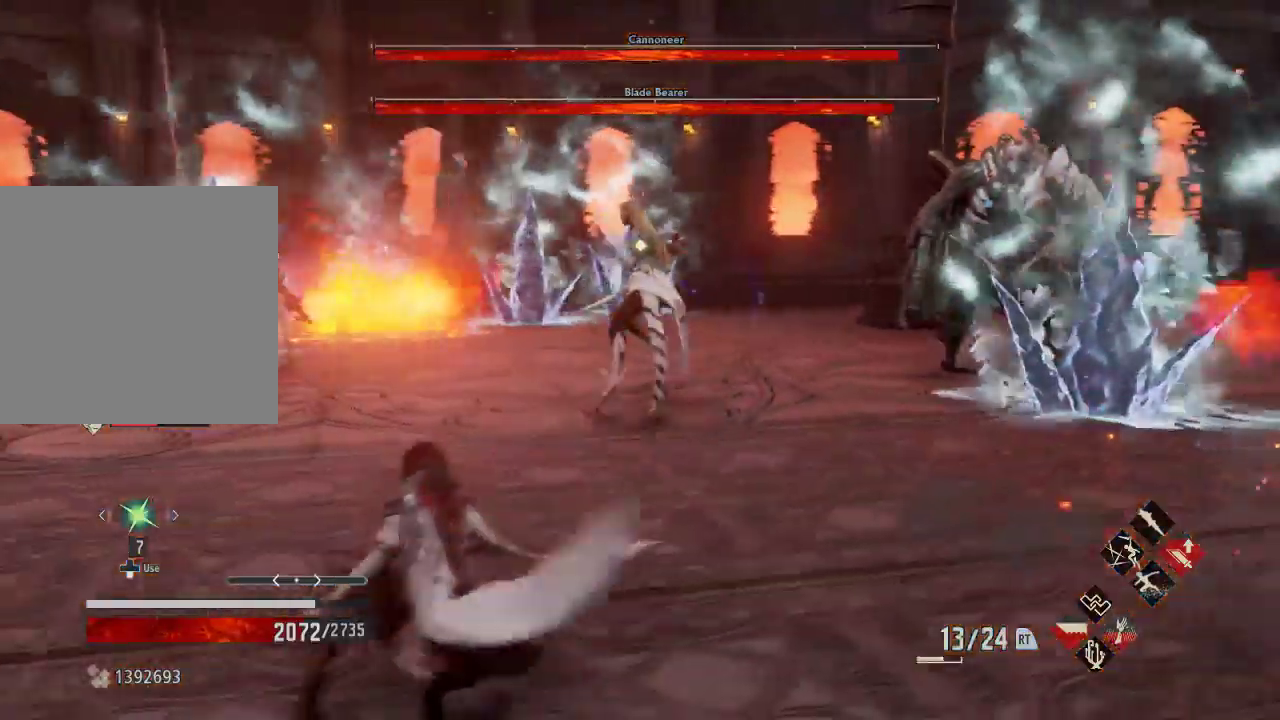
Gameplay with a controller (Xbox layout); each line is a JSON object with the inputs held at the frame after it (dt_ms = milliseconds from this image to that frame). "events" lists button and stick changes between this image and that frame as [ms after this image, input, new state], when the widget could be followed in between. Not read: L3.
{"dt_ms": 500, "buttons": [], "left_stick": "center", "right_stick": "center"}
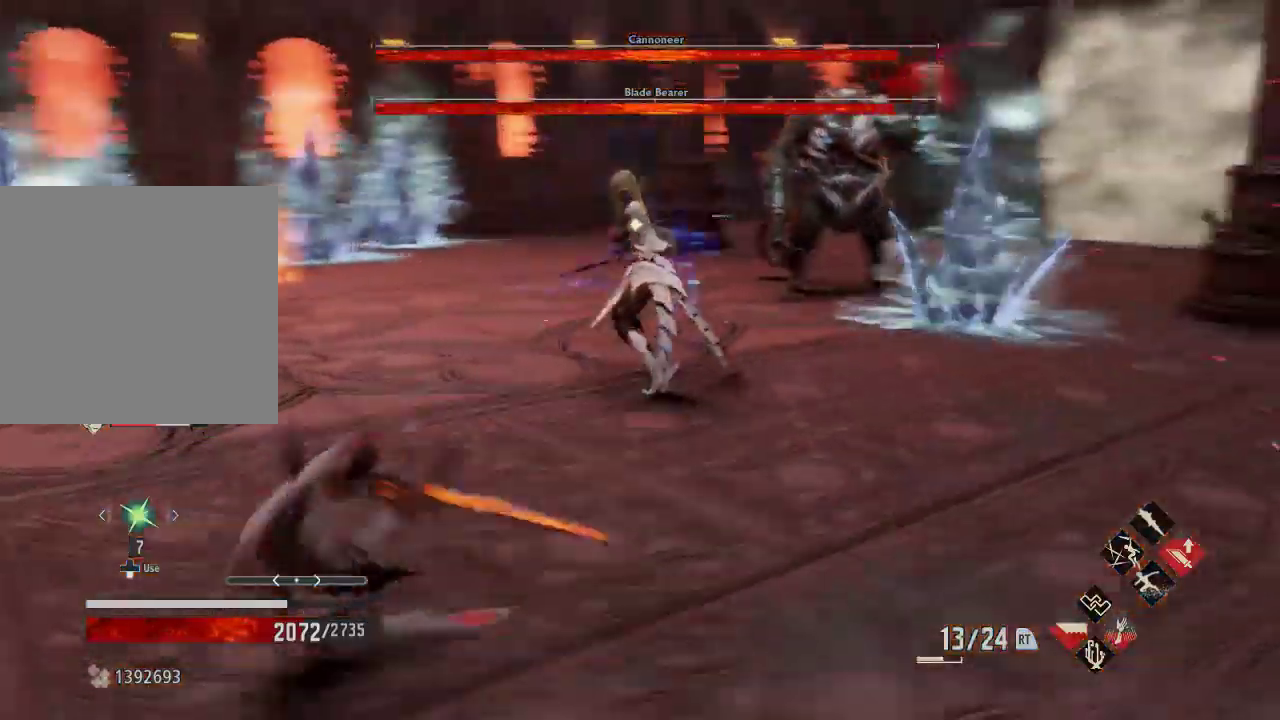
{"dt_ms": 500, "buttons": [], "left_stick": "center", "right_stick": "center", "events": [[133, "START", "down"], [267, "START", "up"]]}
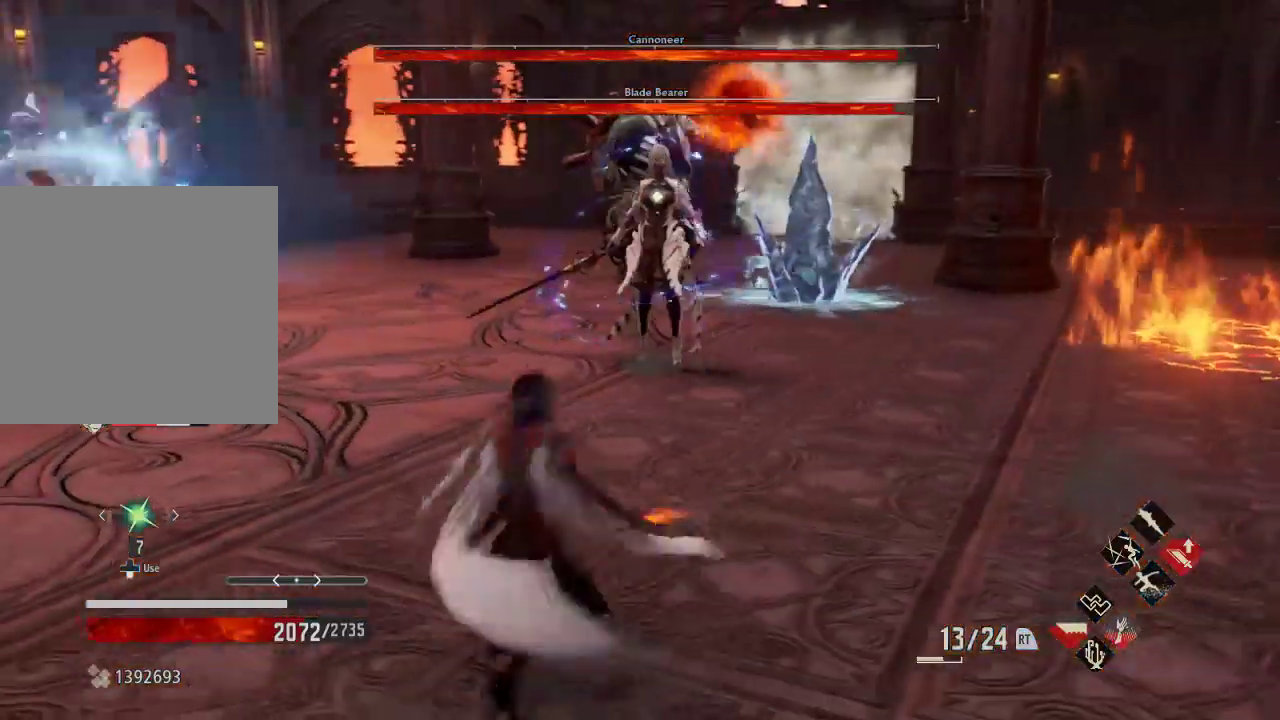
{"dt_ms": 1000, "buttons": [], "left_stick": "center", "right_stick": "center"}
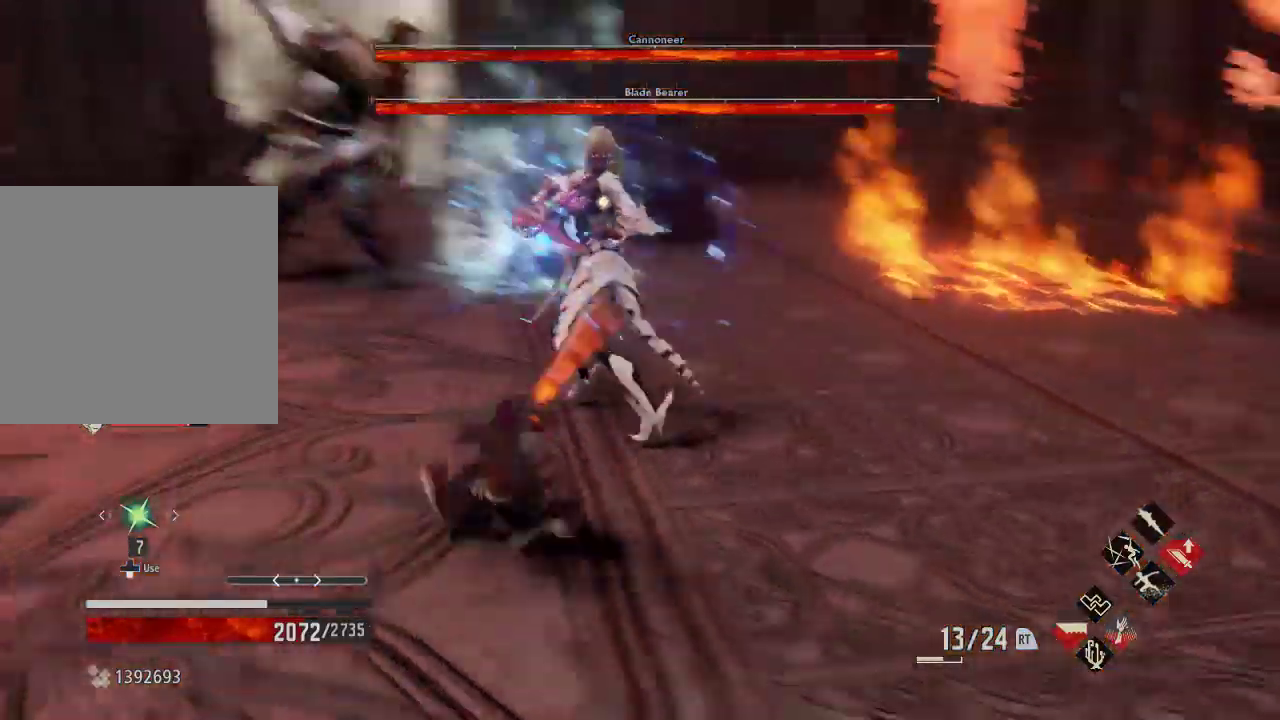
{"dt_ms": 500, "buttons": [], "left_stick": "center", "right_stick": "center", "events": [[233, "X", "down"], [367, "left_stick", "left"], [433, "X", "up"], [433, "left_stick", "center"]]}
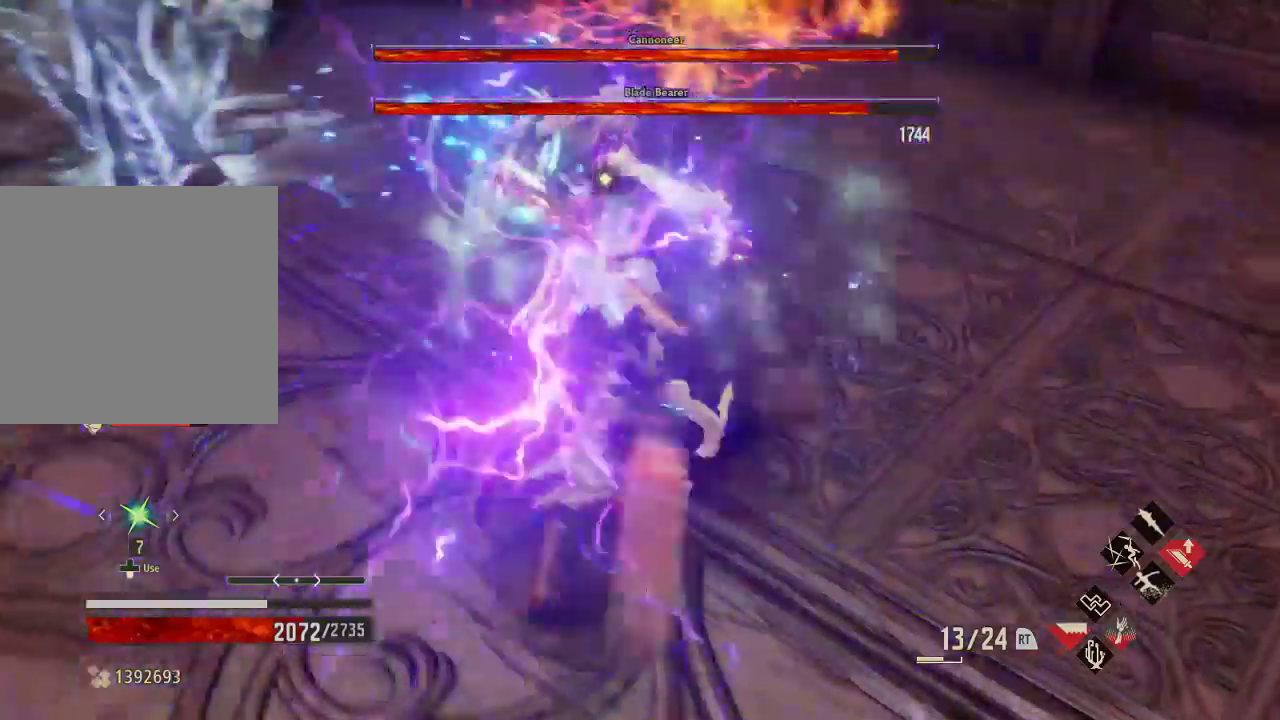
{"dt_ms": 500, "buttons": [], "left_stick": "center", "right_stick": "center"}
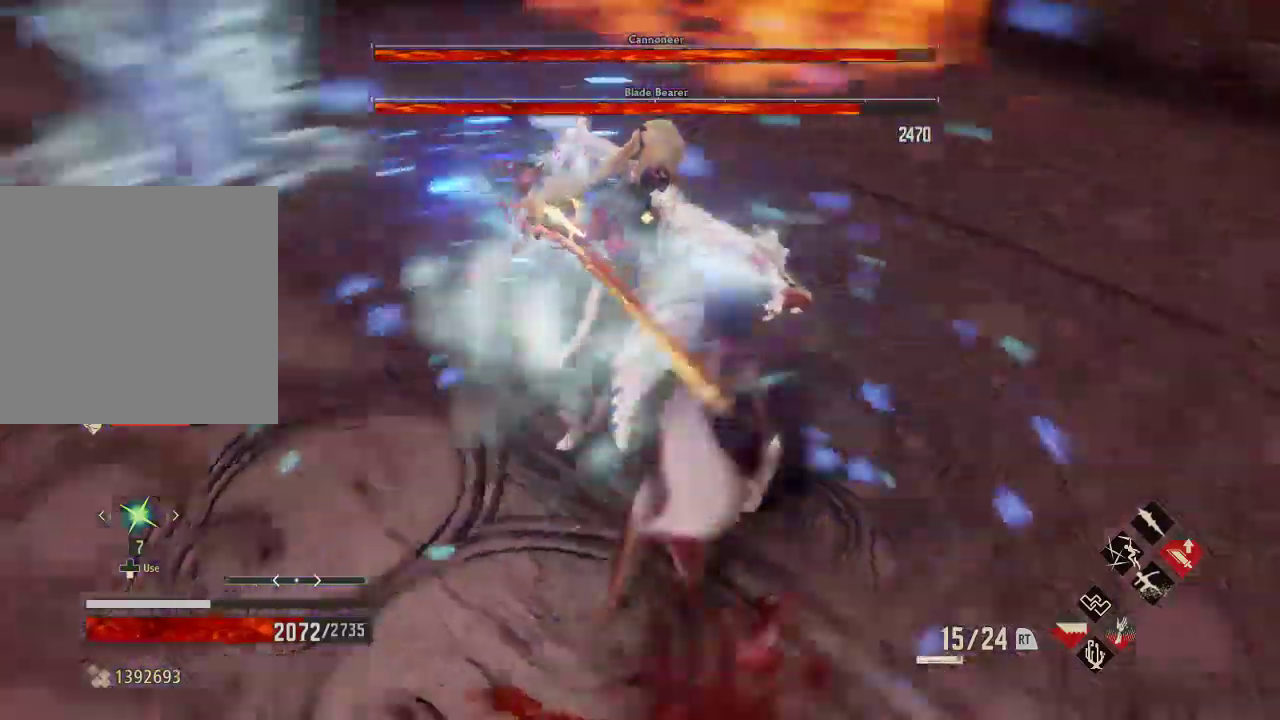
{"dt_ms": 500, "buttons": [], "left_stick": "center", "right_stick": "center", "events": [[233, "left_stick", "right"], [400, "left_stick", "center"]]}
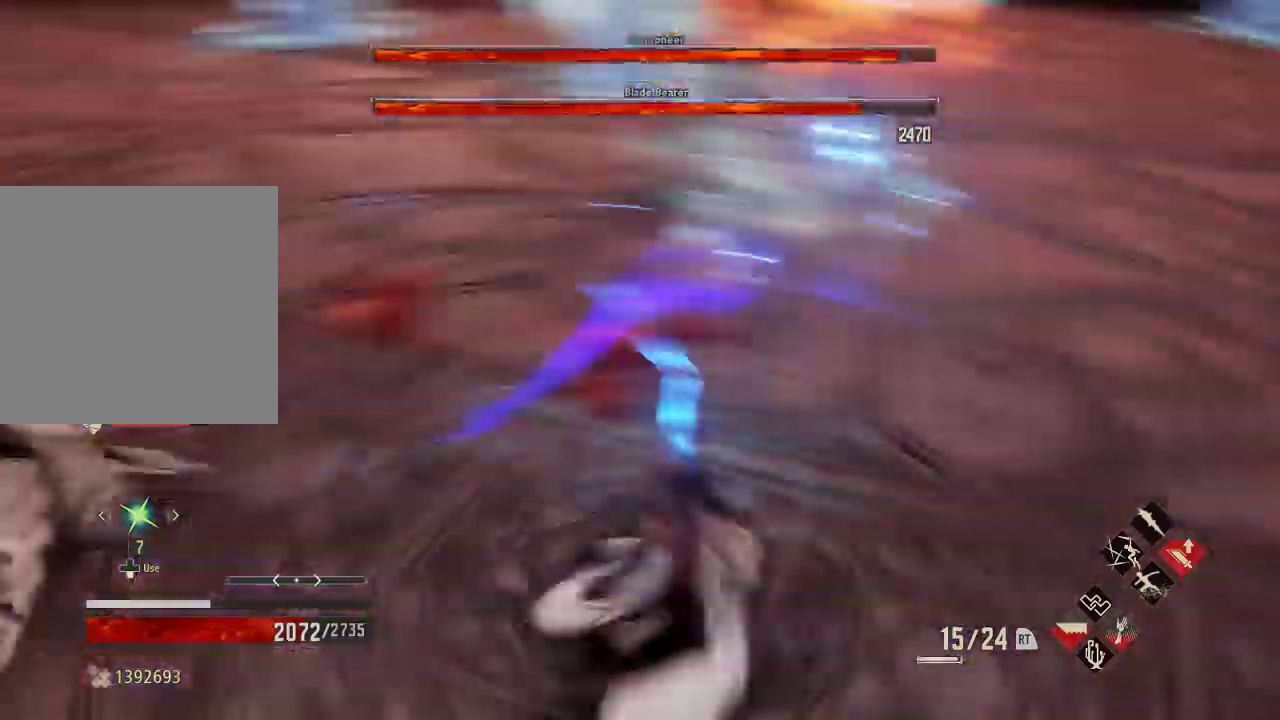
{"dt_ms": 1000, "buttons": [], "left_stick": "up-right", "right_stick": "center"}
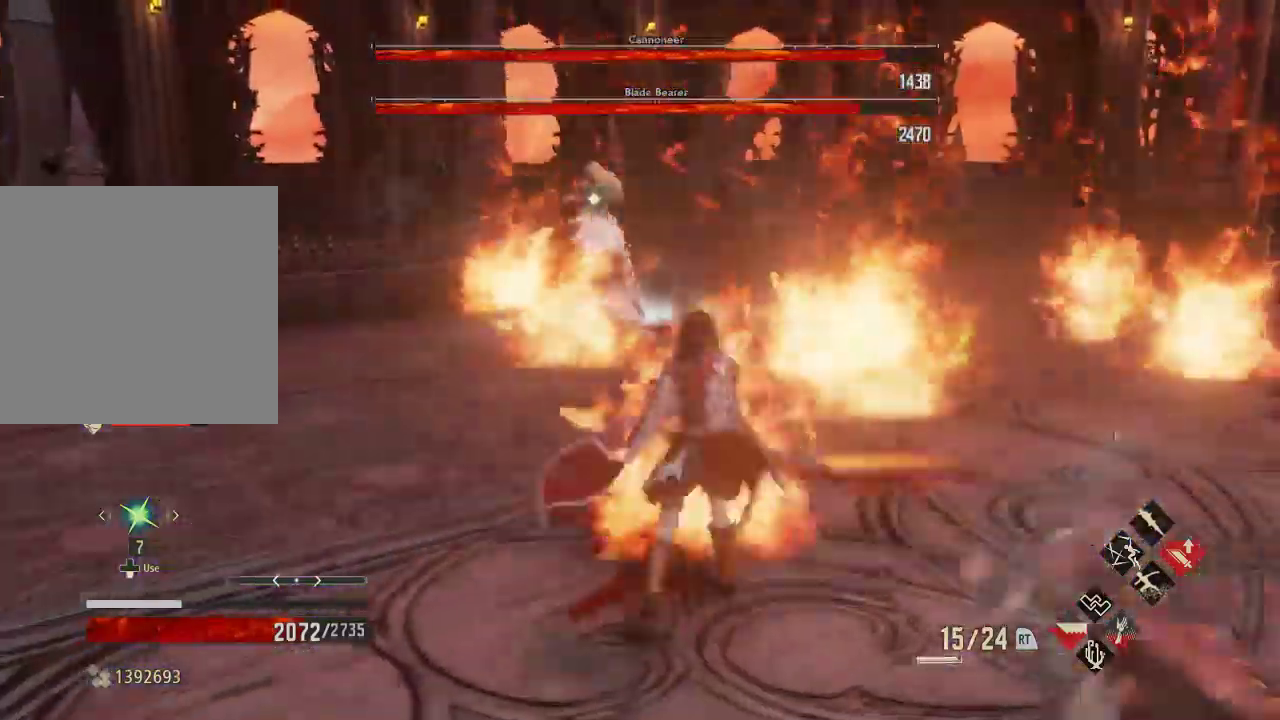
{"dt_ms": 500, "buttons": [], "left_stick": "right", "right_stick": "center", "events": [[33, "left_stick", "center"], [133, "left_stick", "right"]]}
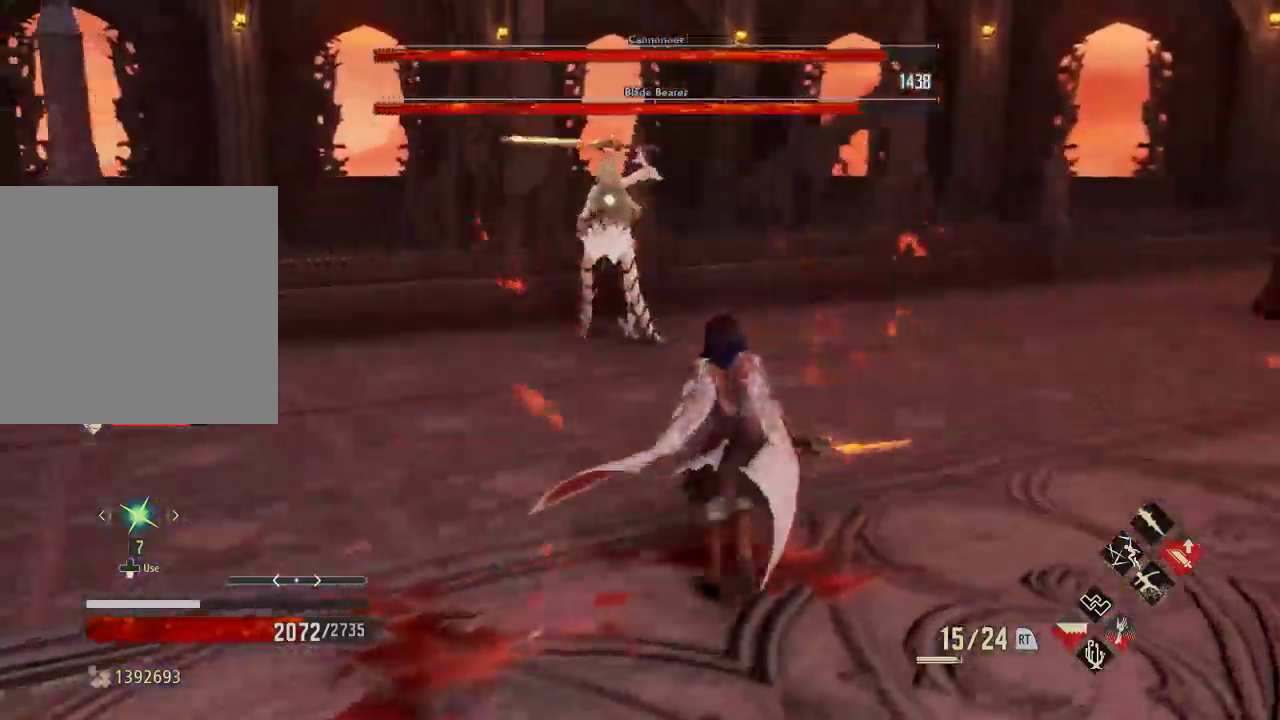
{"dt_ms": 500, "buttons": ["R2"], "left_stick": "center", "right_stick": "center", "events": [[133, "left_stick", "down"], [200, "R2", "down"], [267, "left_stick", "center"], [300, "Y", "down"], [433, "Y", "up"]]}
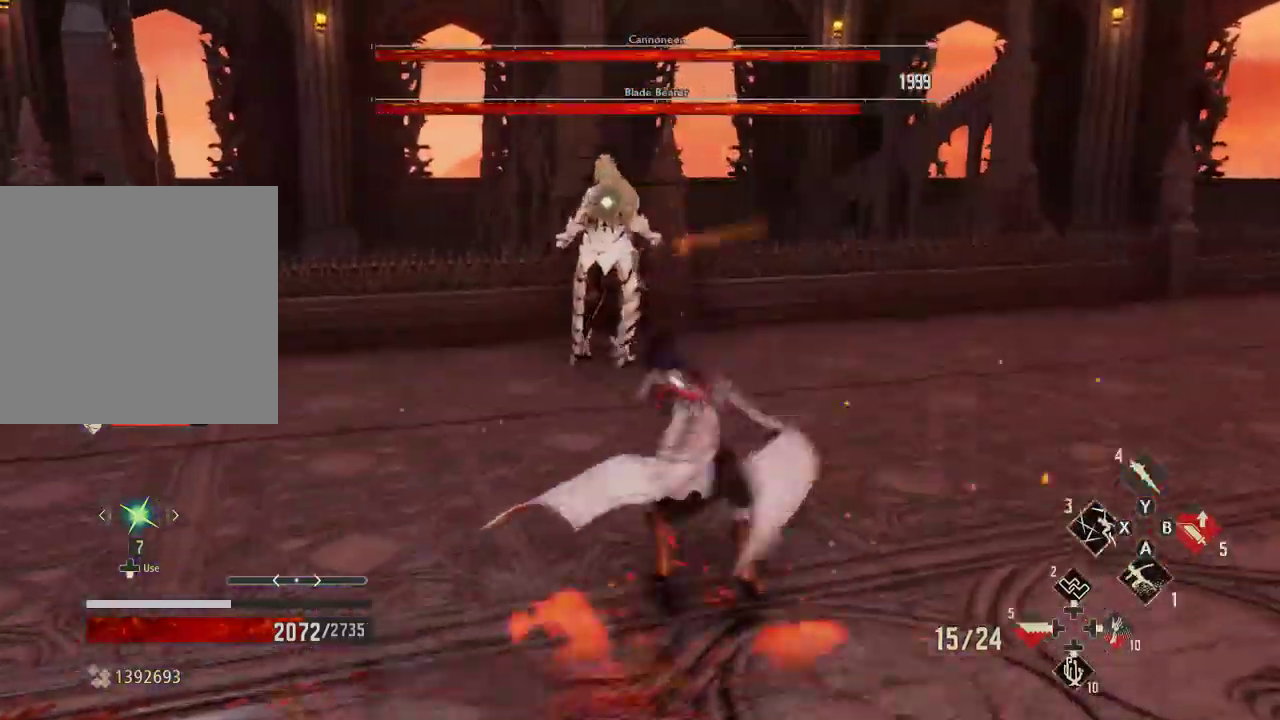
{"dt_ms": 500, "buttons": [], "left_stick": "up-right", "right_stick": "down", "events": [[67, "R2", "up"], [67, "left_stick", "up-right"], [433, "right_stick", "down"]]}
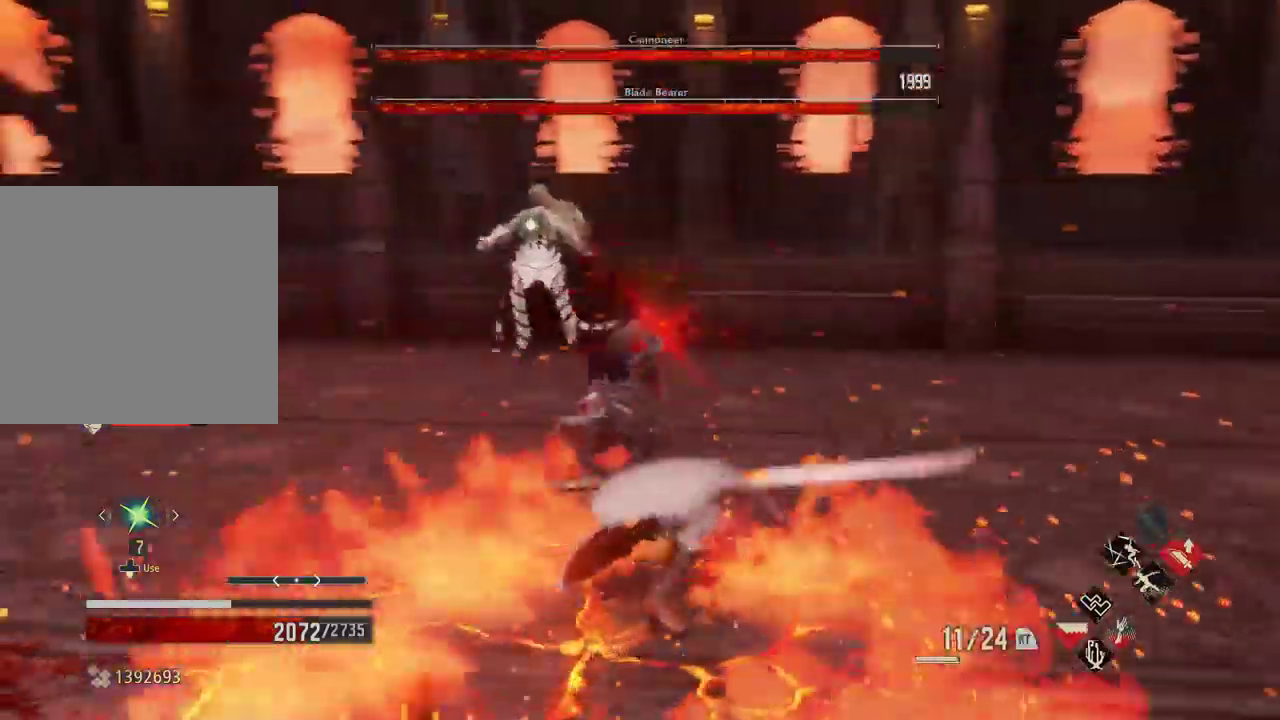
{"dt_ms": 500, "buttons": ["DPAD_LEFT"], "left_stick": "right", "right_stick": "center", "events": [[167, "right_stick", "center"], [300, "DPAD_LEFT", "down"], [300, "START", "down"], [367, "START", "up"], [367, "left_stick", "center"], [467, "left_stick", "right"]]}
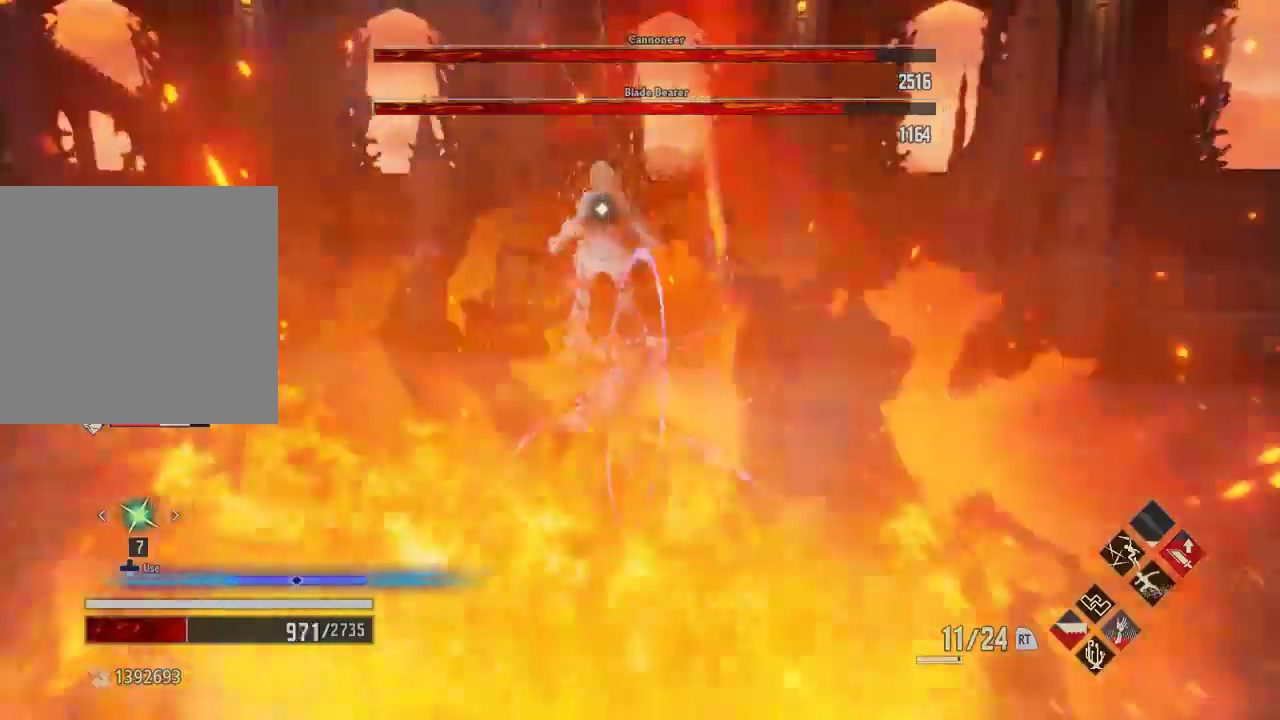
{"dt_ms": 500, "buttons": [], "left_stick": "up-right", "right_stick": "center"}
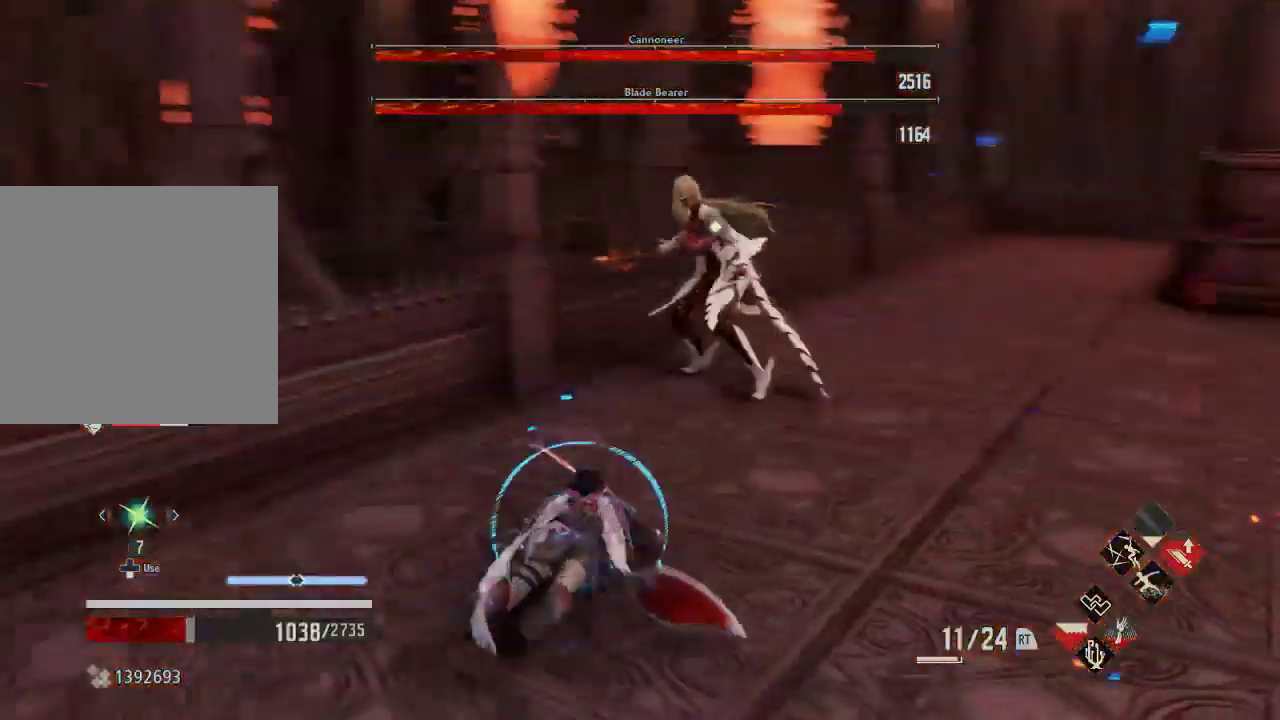
{"dt_ms": 1000, "buttons": [], "left_stick": "up-left", "right_stick": "center"}
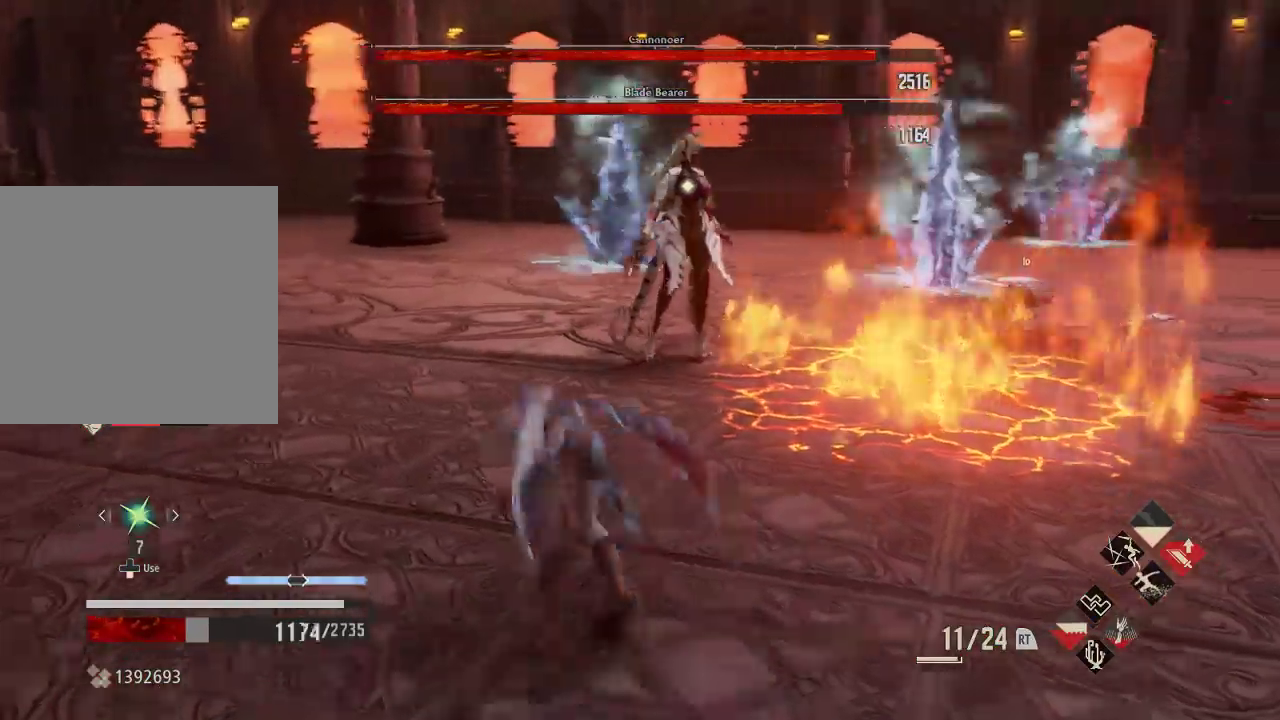
{"dt_ms": 500, "buttons": ["START"], "left_stick": "down", "right_stick": "center"}